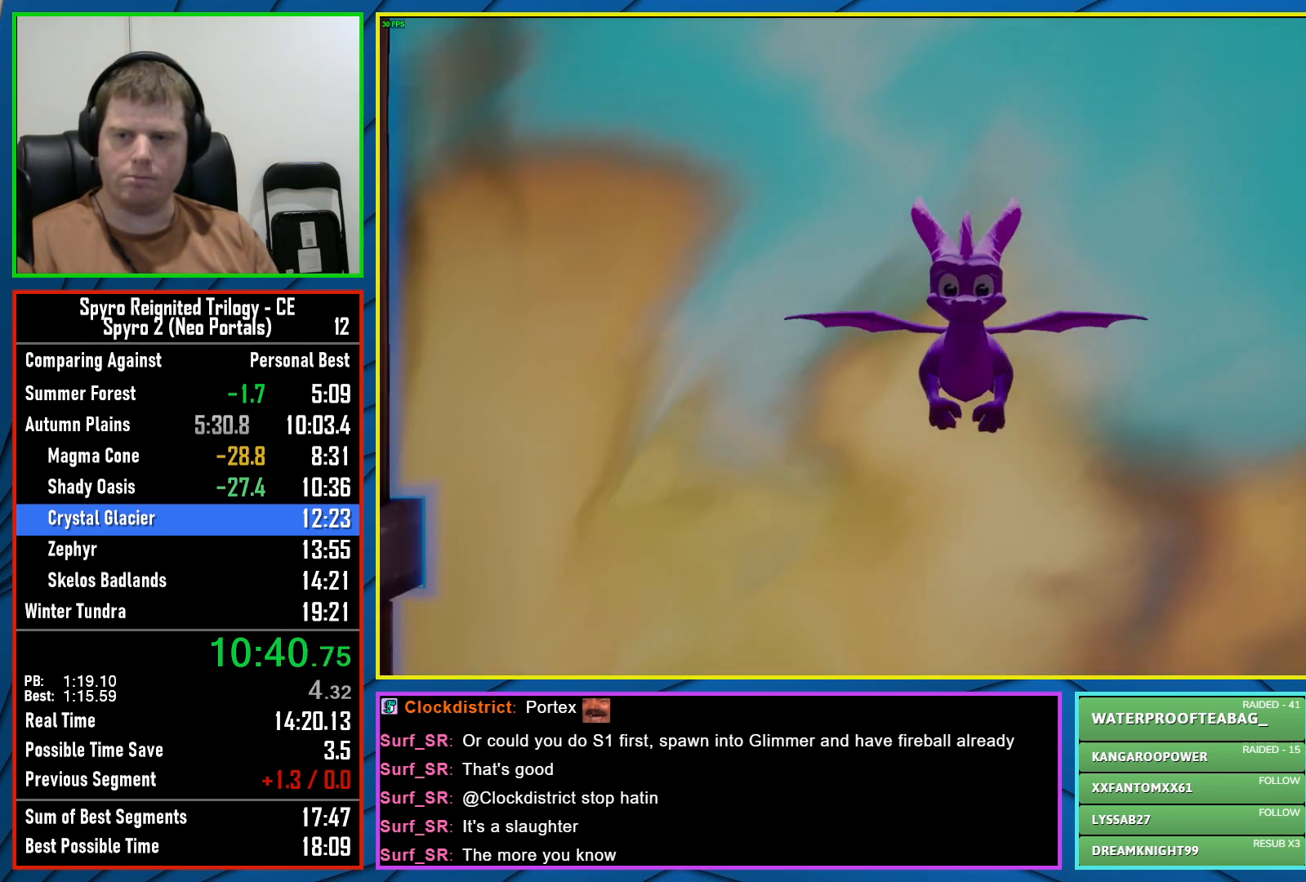
Gameplay with a controller (Xbox layout); each line is a JSON object with the inputs held at the frame after it. "events" lists button and stick changes between this image and that frame as [ms after this image, input, new state], when the widget could be followed in between.
{"buttons": ["START"], "left_stick": "center", "right_stick": "center", "events": [[500, "START", "down"]]}
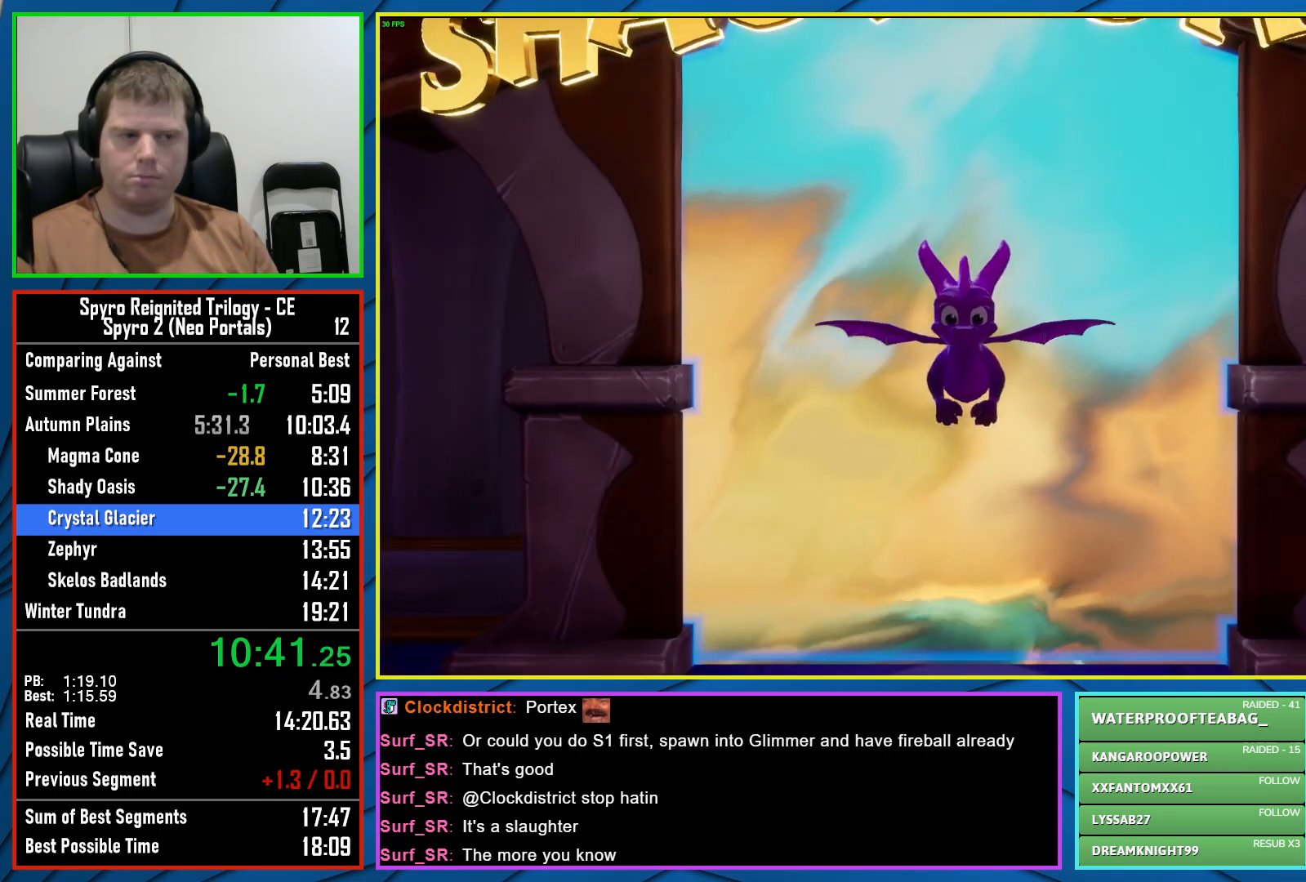
{"buttons": [], "left_stick": "center", "right_stick": "center", "events": [[50, "START", "up"], [167, "START", "down"], [200, "START", "up"], [417, "START", "down"], [500, "START", "up"]]}
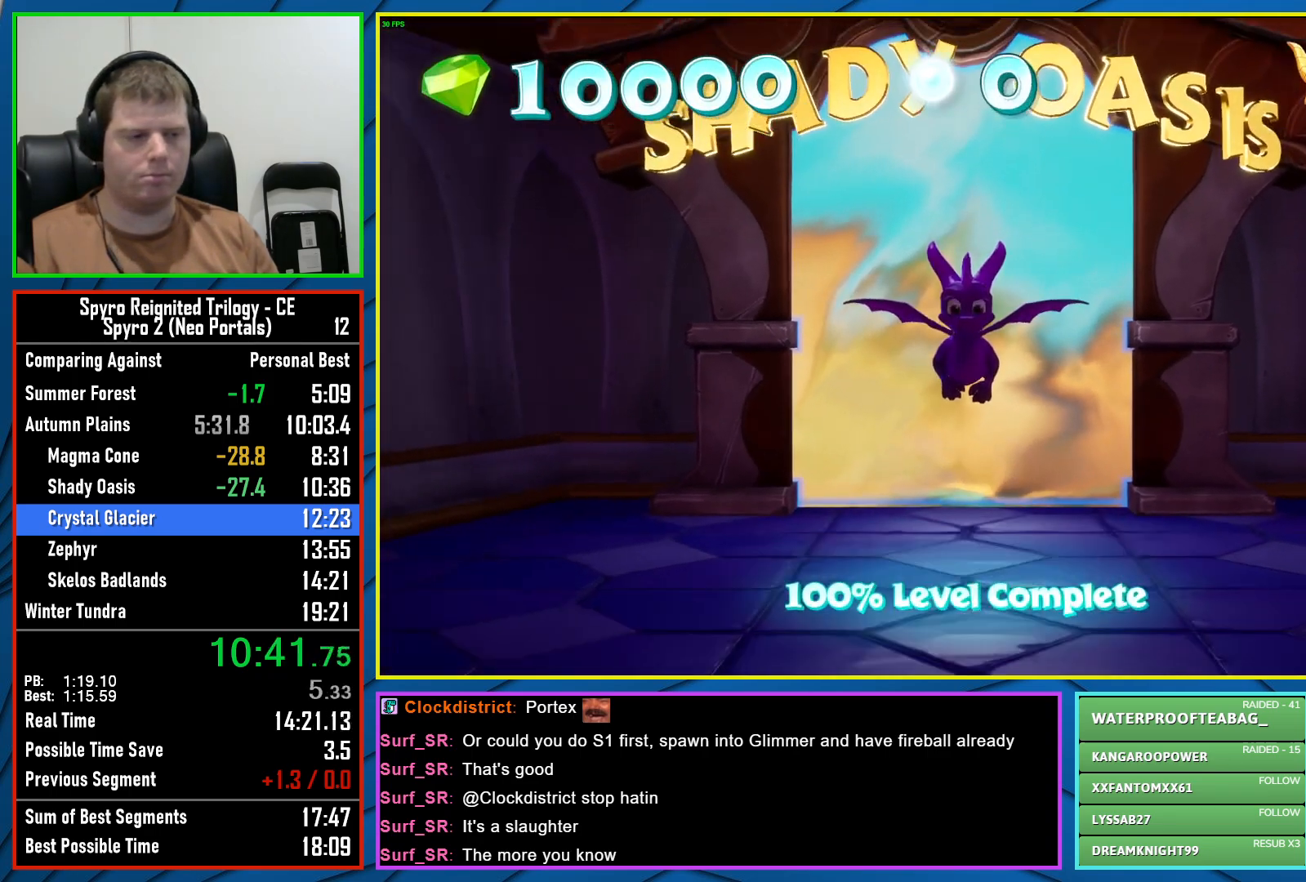
{"buttons": [], "left_stick": "center", "right_stick": "center", "events": [[83, "START", "down"], [133, "START", "up"], [217, "START", "down"], [300, "START", "up"], [433, "START", "down"], [483, "START", "up"]]}
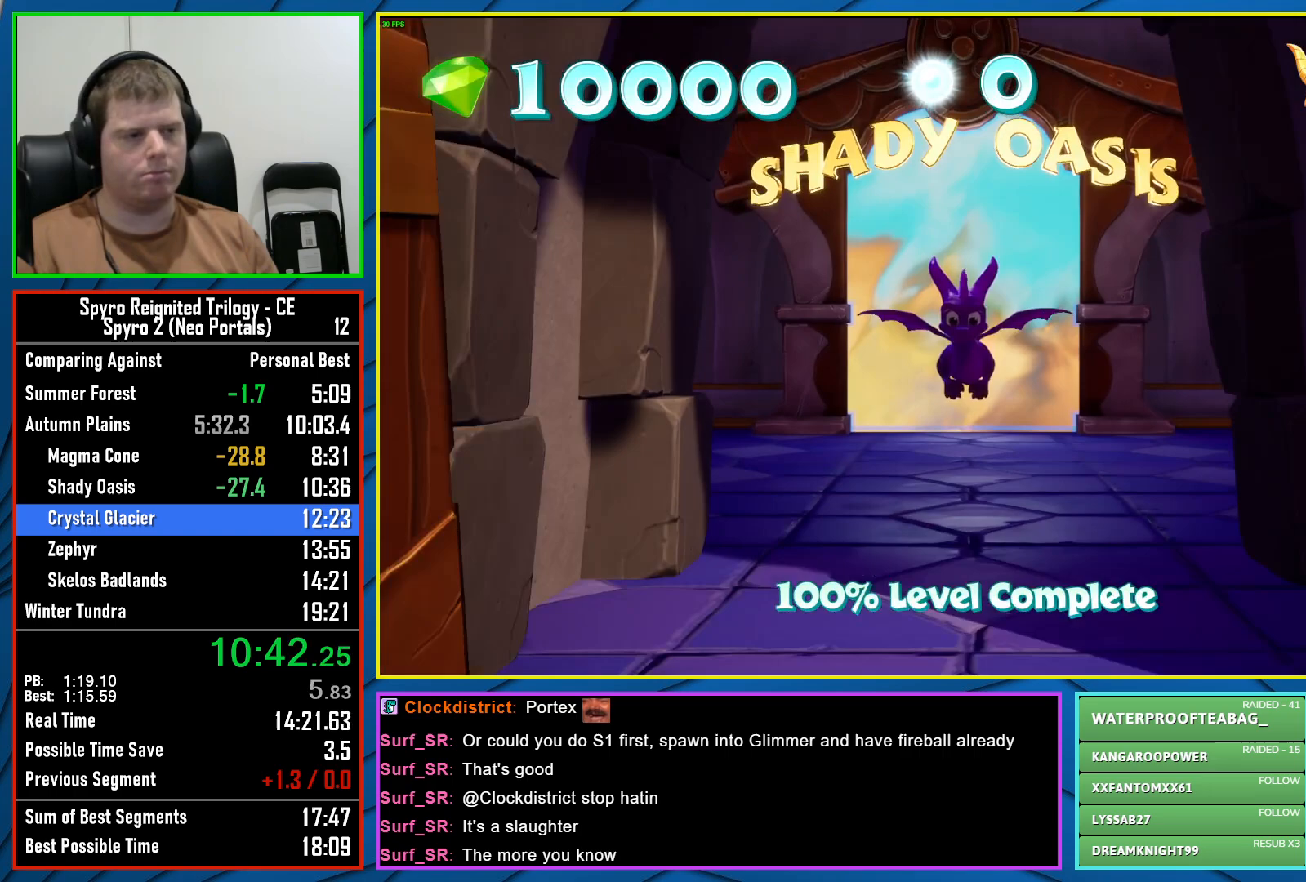
{"buttons": [], "left_stick": "center", "right_stick": "center", "events": [[283, "START", "down"], [400, "START", "up"]]}
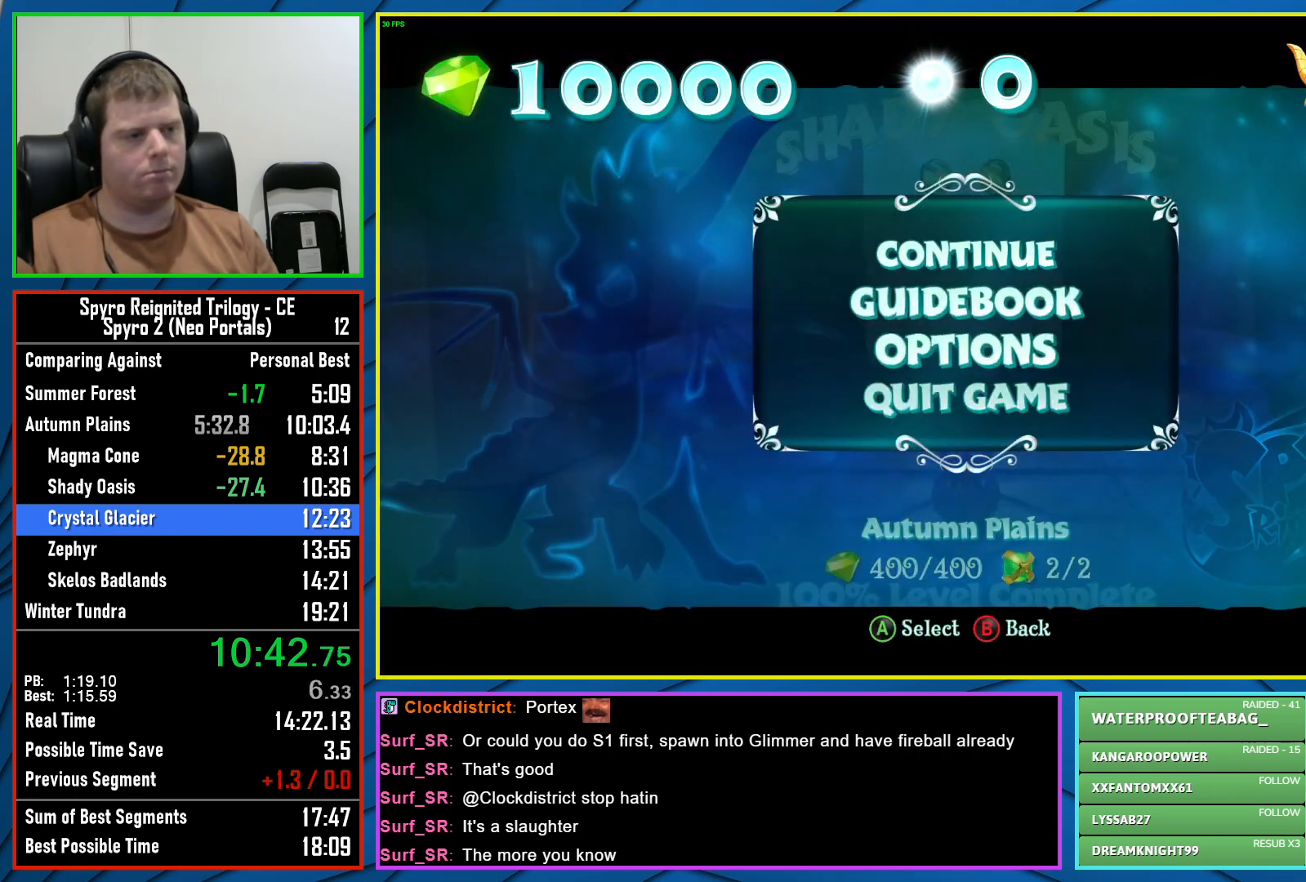
{"buttons": [], "left_stick": "center", "right_stick": "center", "events": [[267, "A", "down"], [317, "A", "up"], [350, "DPAD_UP", "down"], [433, "A", "down"], [433, "DPAD_UP", "up"], [500, "A", "up"]]}
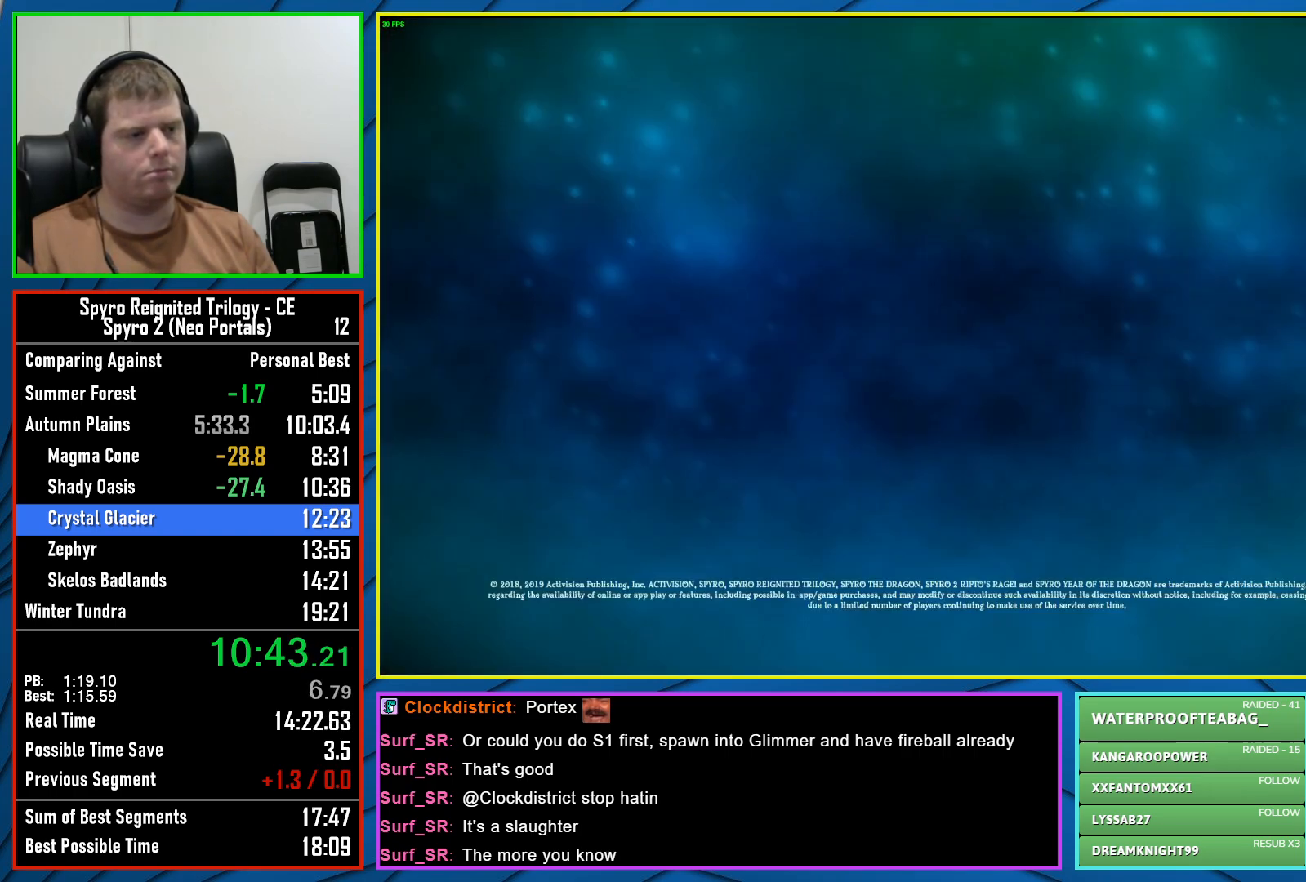
{"buttons": ["A"], "left_stick": "center", "right_stick": "center", "events": [[83, "A", "down"], [133, "A", "up"], [217, "A", "down"], [300, "A", "up"], [367, "A", "down"], [417, "A", "up"], [483, "A", "down"]]}
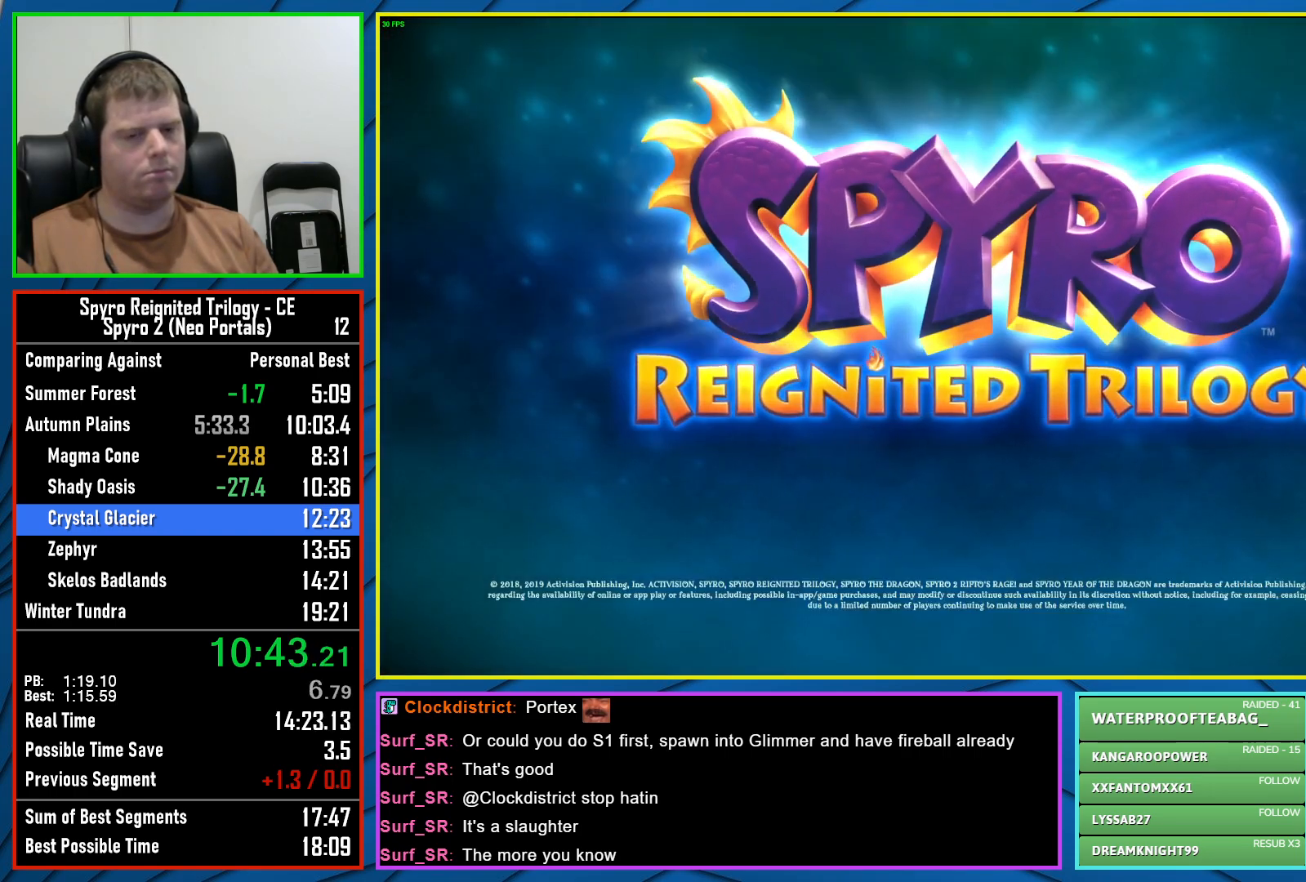
{"buttons": [], "left_stick": "center", "right_stick": "center", "events": [[67, "A", "up"], [150, "A", "down"], [217, "A", "up"], [283, "A", "down"], [350, "A", "up"], [433, "A", "down"], [483, "A", "up"]]}
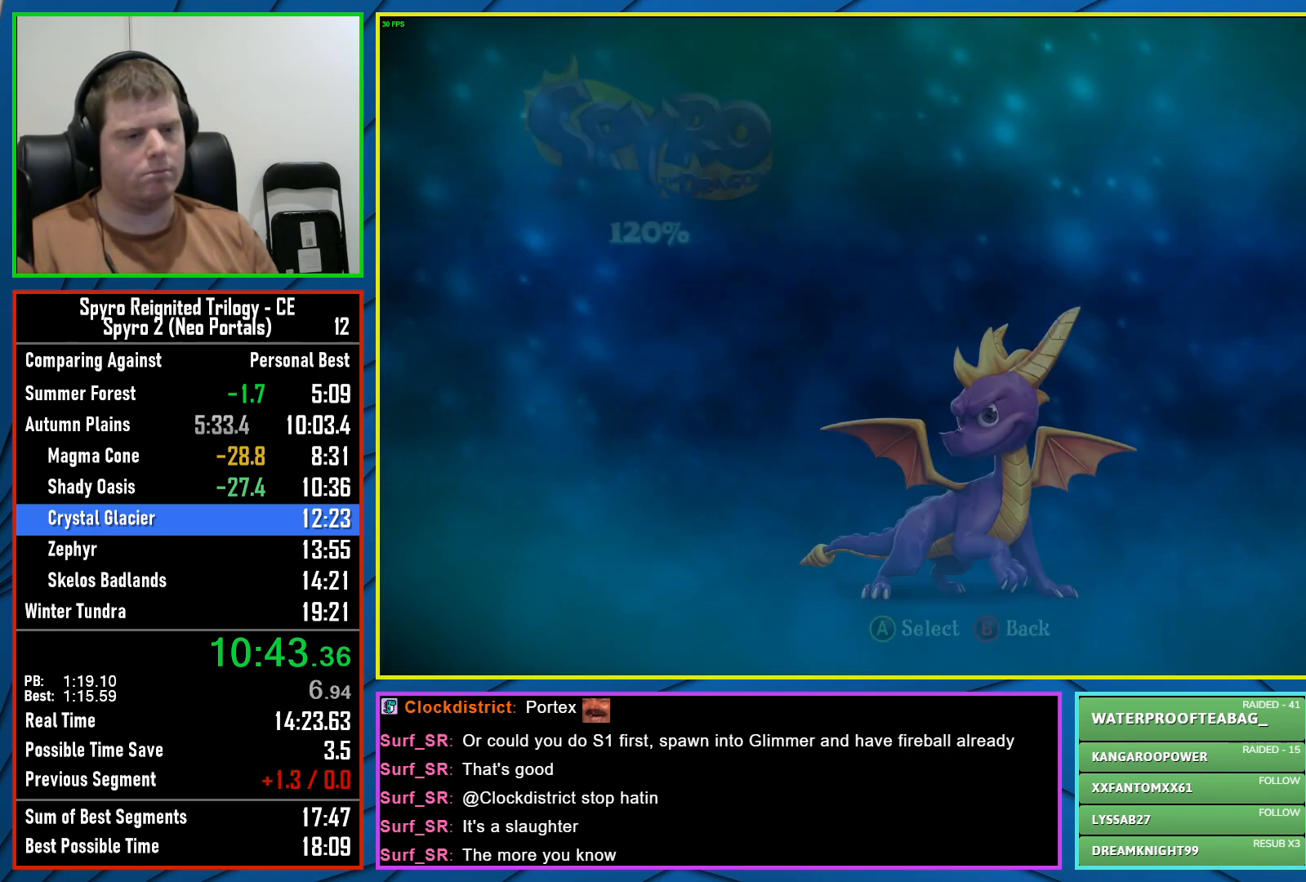
{"buttons": [], "left_stick": "center", "right_stick": "center", "events": [[67, "A", "down"], [117, "A", "up"], [217, "A", "down"], [250, "A", "up"]]}